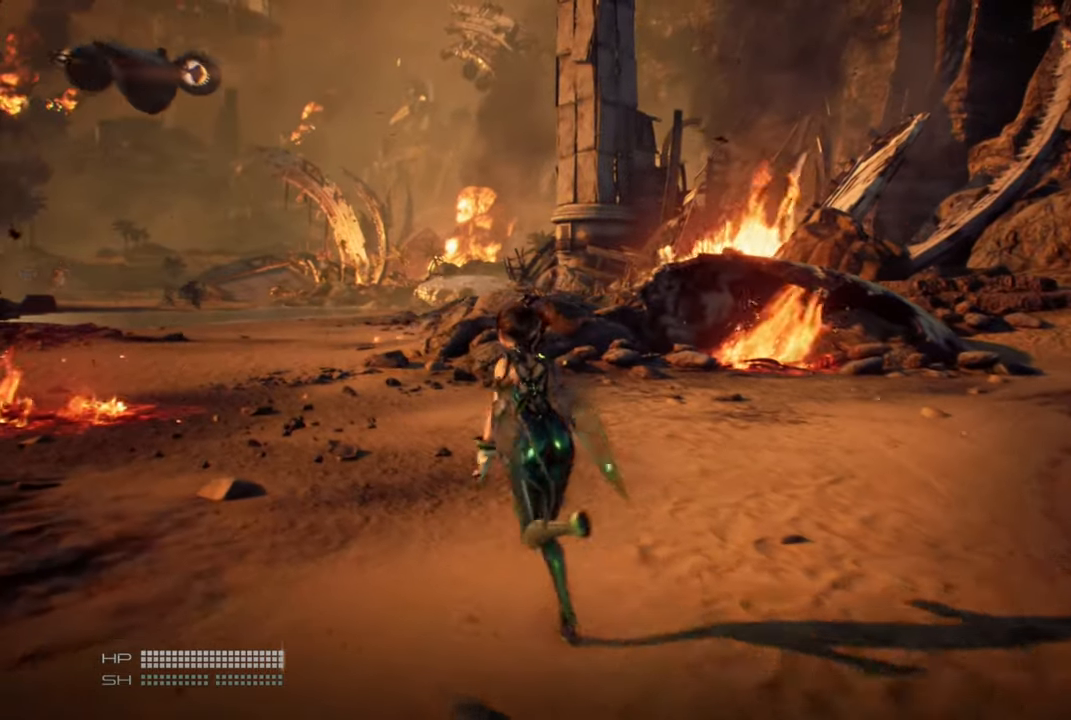
Gameplay with a controller (PlayStation layout); each line is a JSON object with the inputs held at the frame after it. "events" lists button and stick changes between this image and that frame as [ms after this image, input, new state], when the widget could be followed in between.
{"buttons": [], "left_stick": "up-left", "right_stick": "center", "events": []}
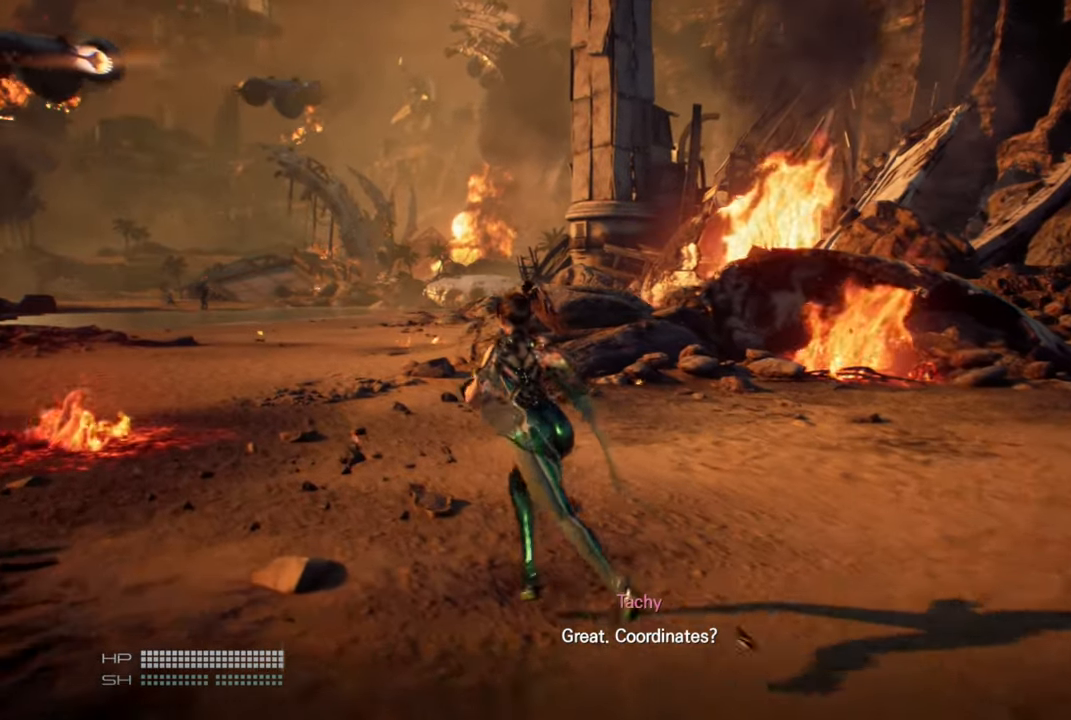
{"buttons": [], "left_stick": "up-left", "right_stick": "center", "events": []}
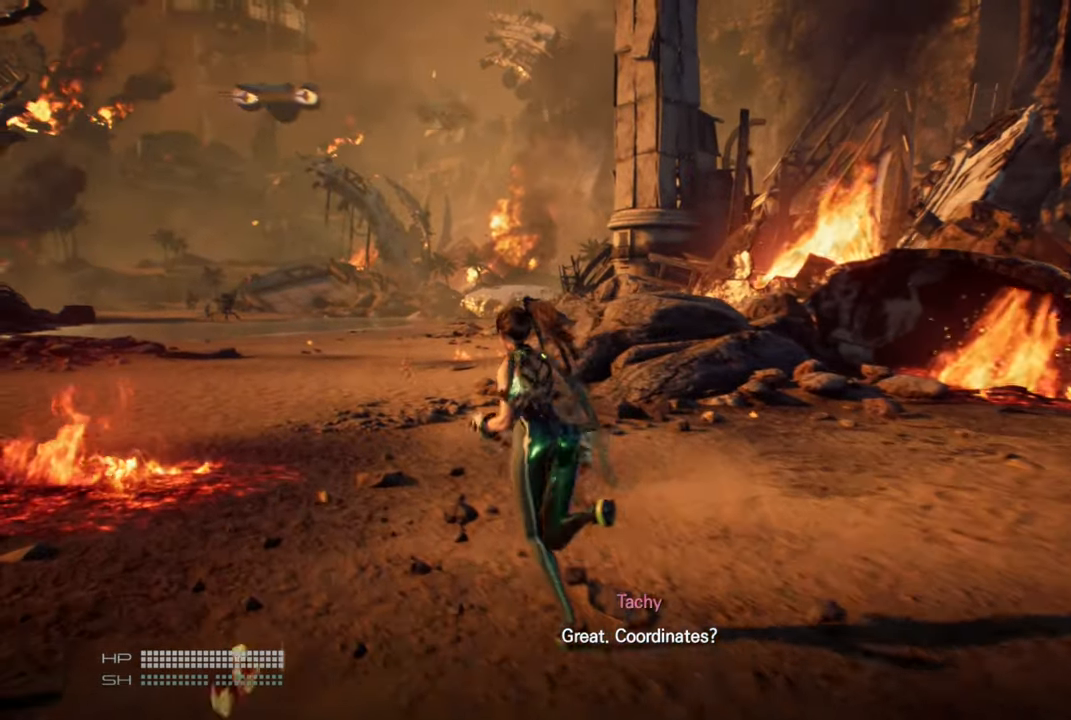
{"buttons": [], "left_stick": "up-left", "right_stick": "center", "events": []}
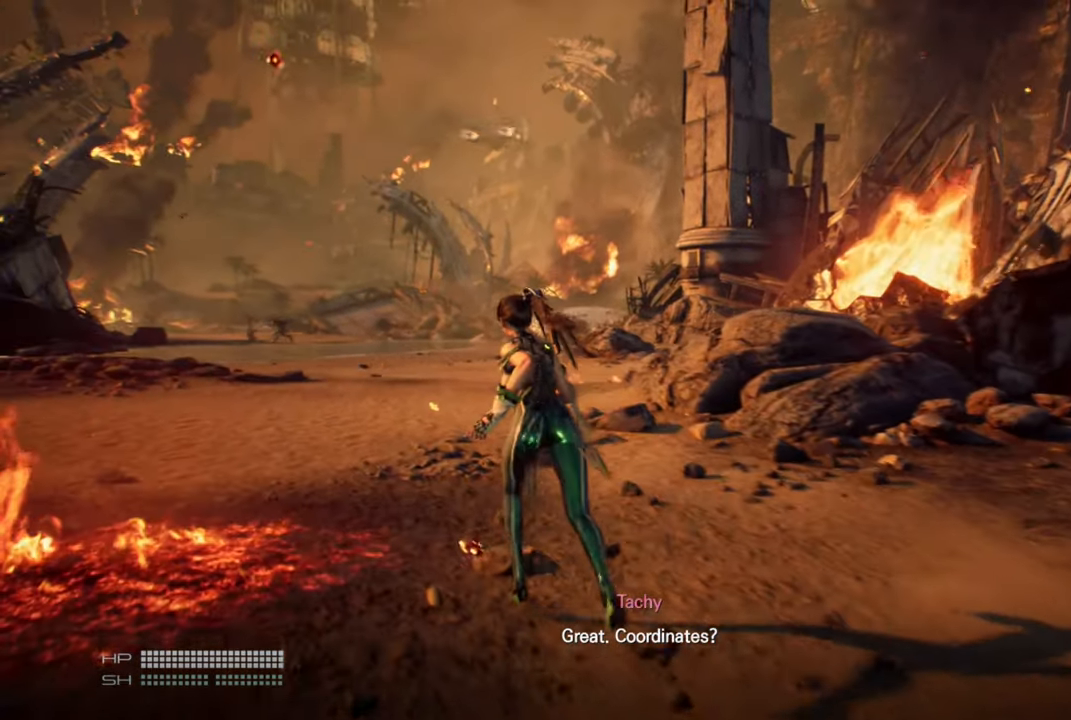
{"buttons": [], "left_stick": "up-left", "right_stick": "center", "events": []}
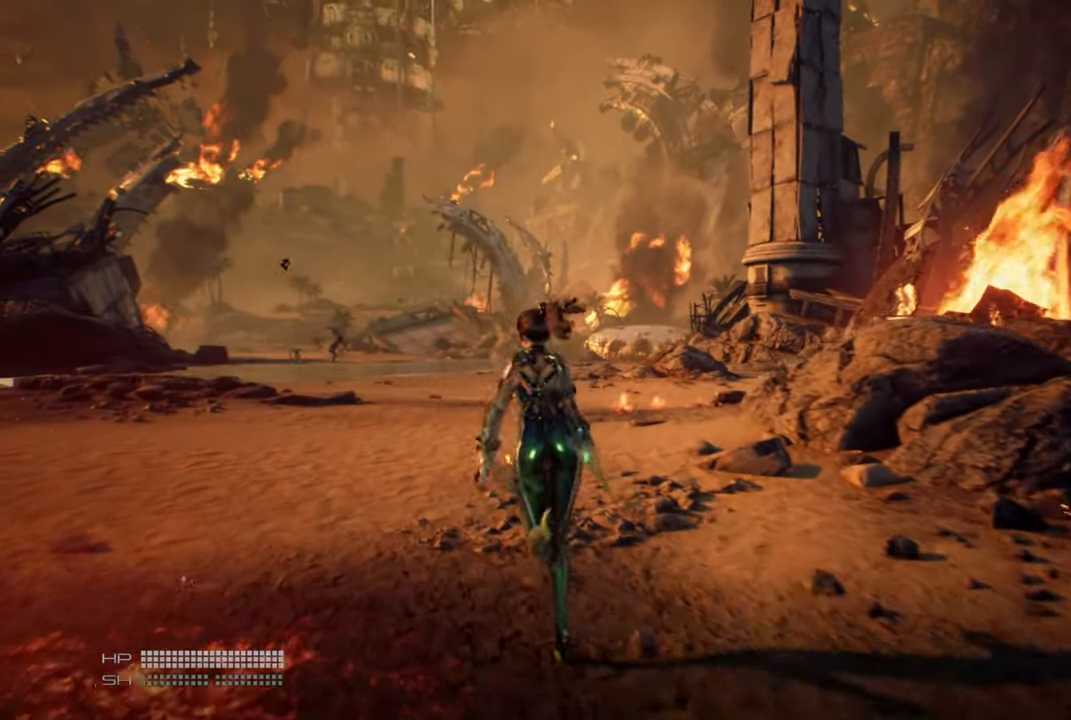
{"buttons": [], "left_stick": "up-left", "right_stick": "center", "events": []}
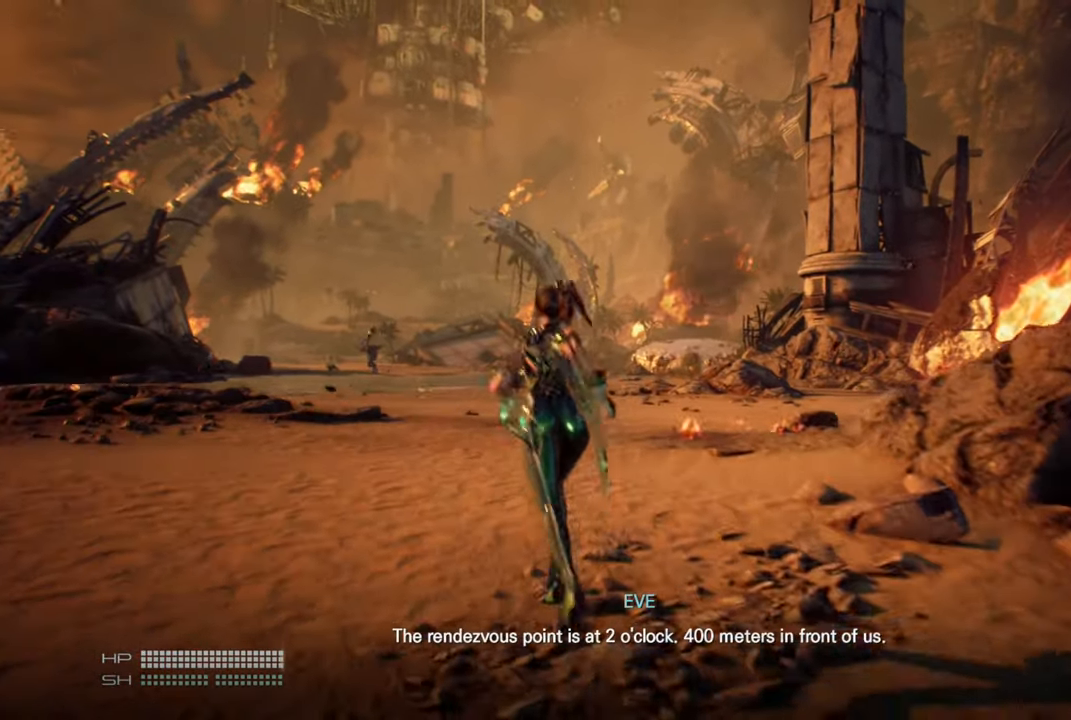
{"buttons": [], "left_stick": "up-left", "right_stick": "center", "events": []}
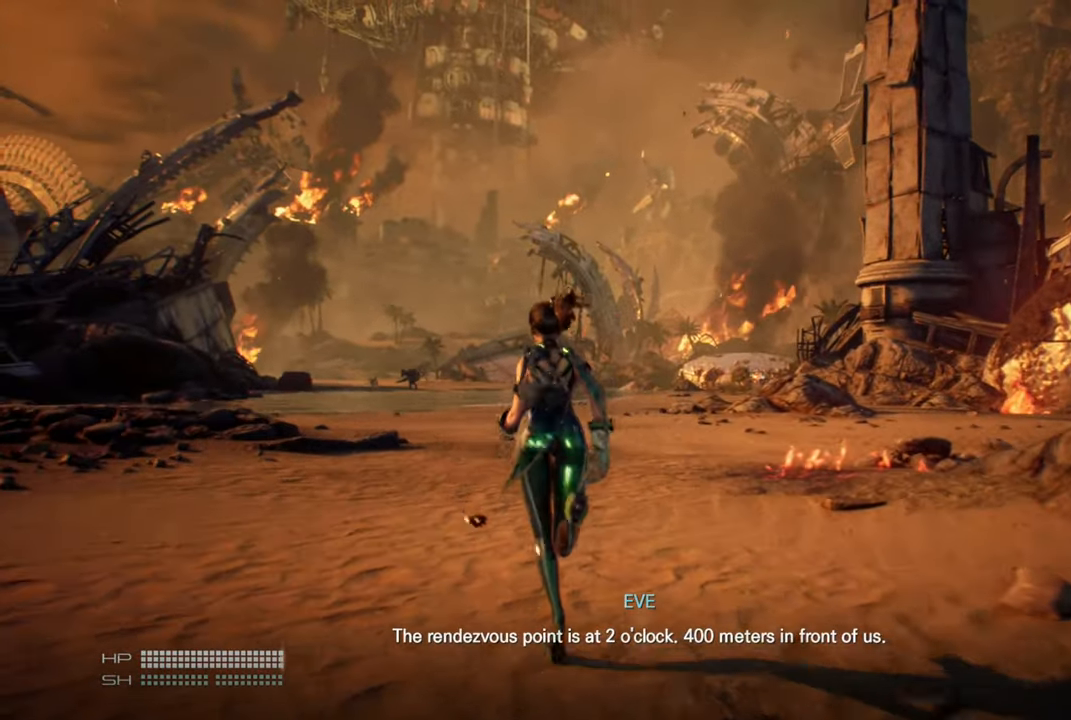
{"buttons": [], "left_stick": "center", "right_stick": "center", "events": [[484, "left_stick", "center"]]}
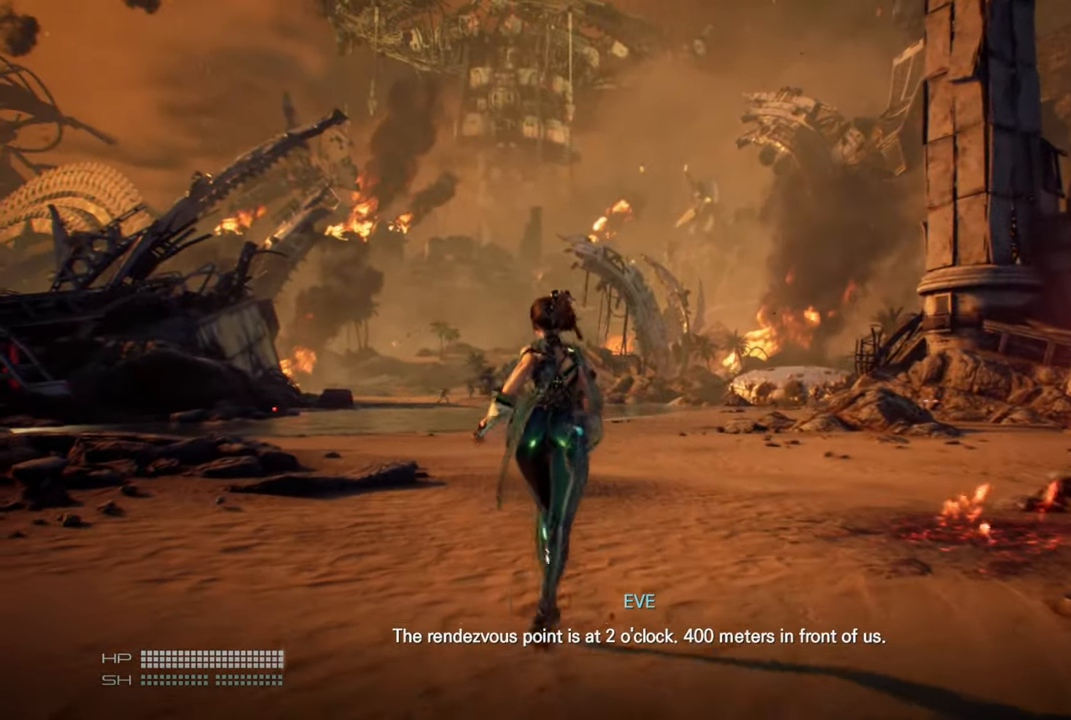
{"buttons": [], "left_stick": "center", "right_stick": "center", "events": []}
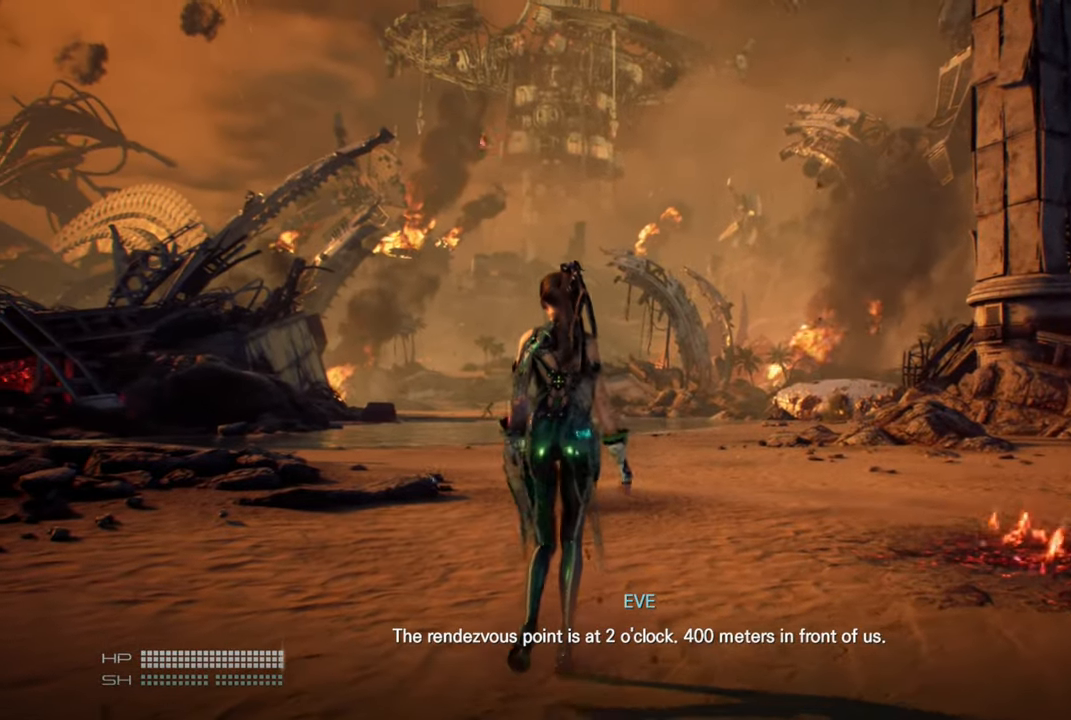
{"buttons": [], "left_stick": "center", "right_stick": "center", "events": []}
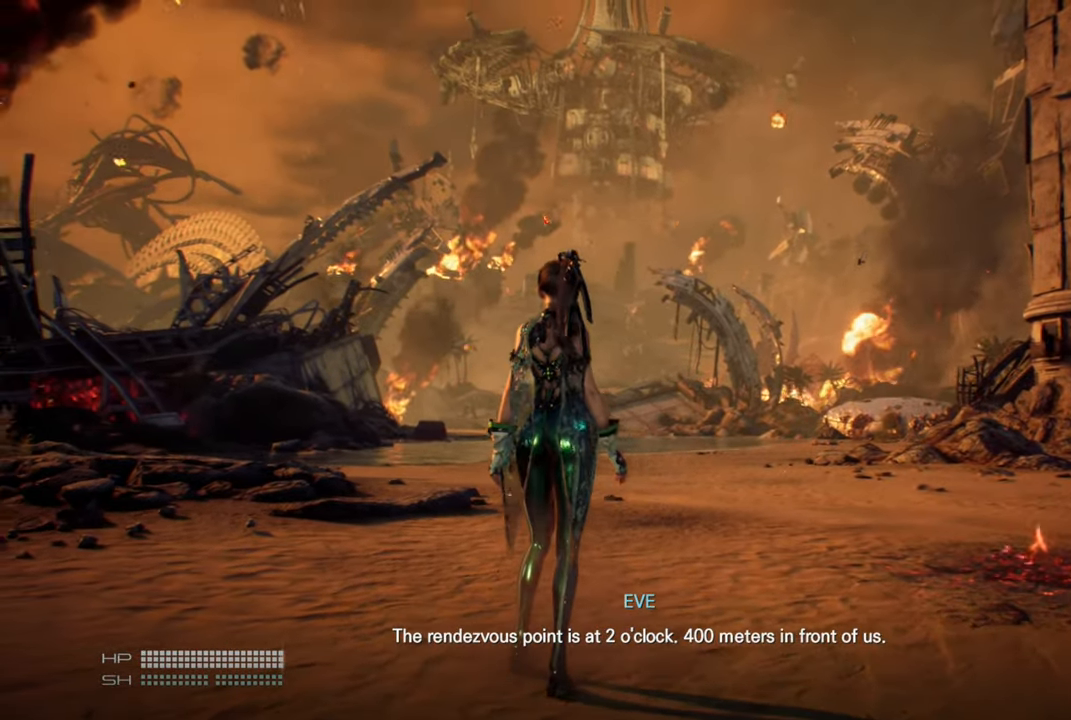
{"buttons": [], "left_stick": "center", "right_stick": "center", "events": []}
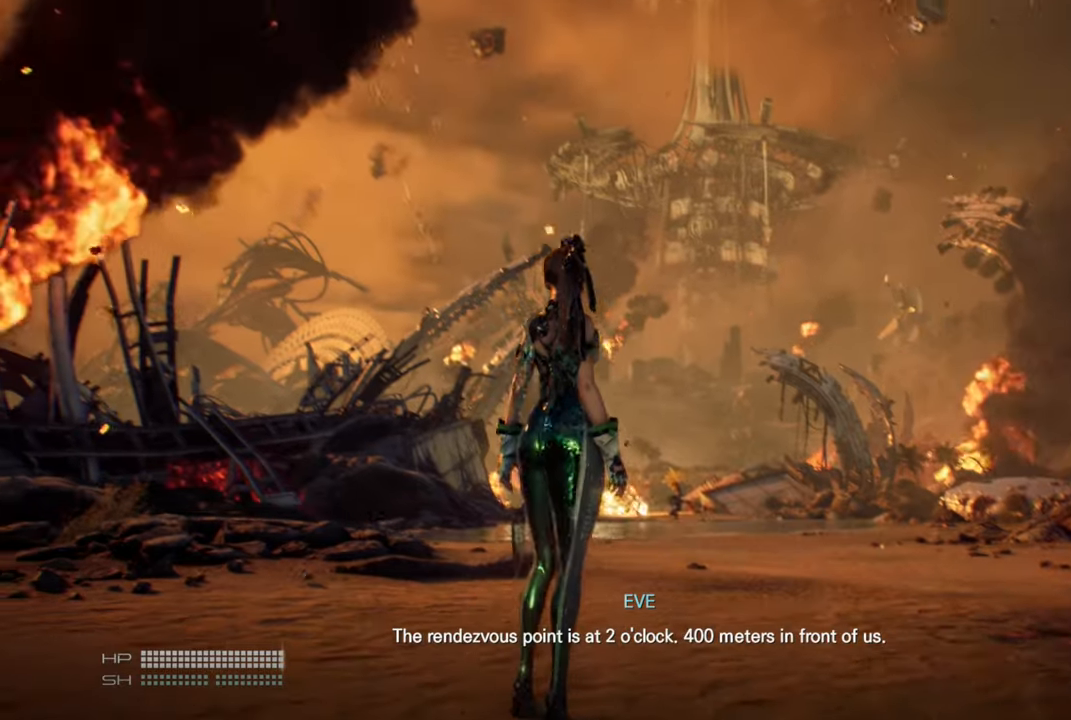
{"buttons": [], "left_stick": "center", "right_stick": "center", "events": []}
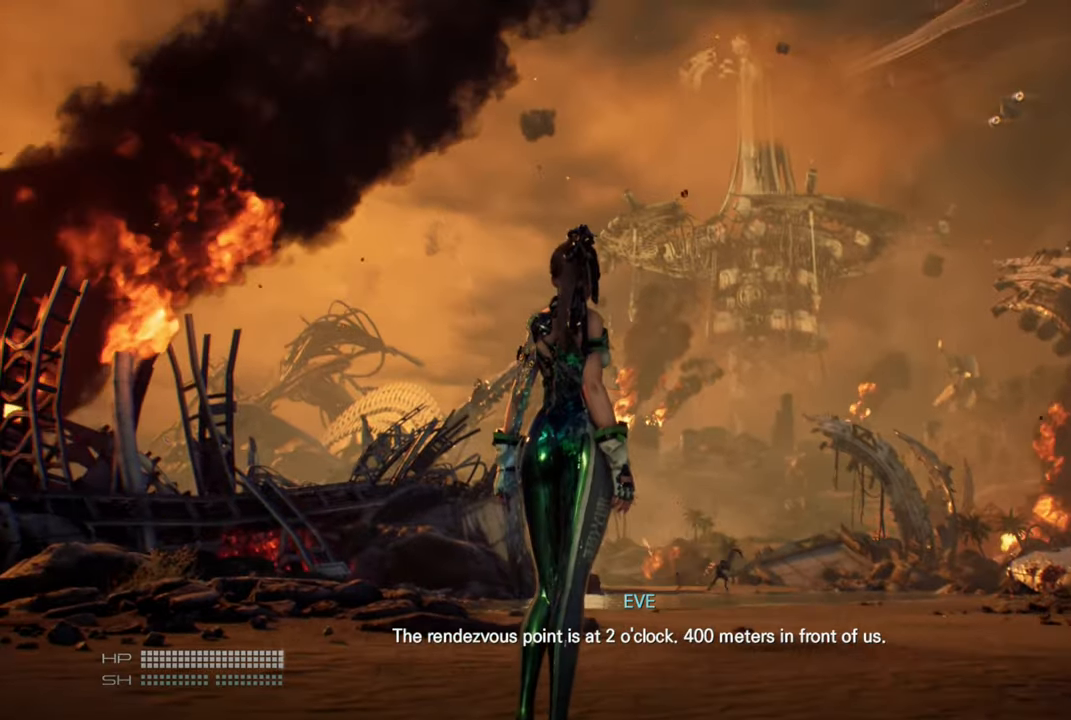
{"buttons": [], "left_stick": "center", "right_stick": "center", "events": []}
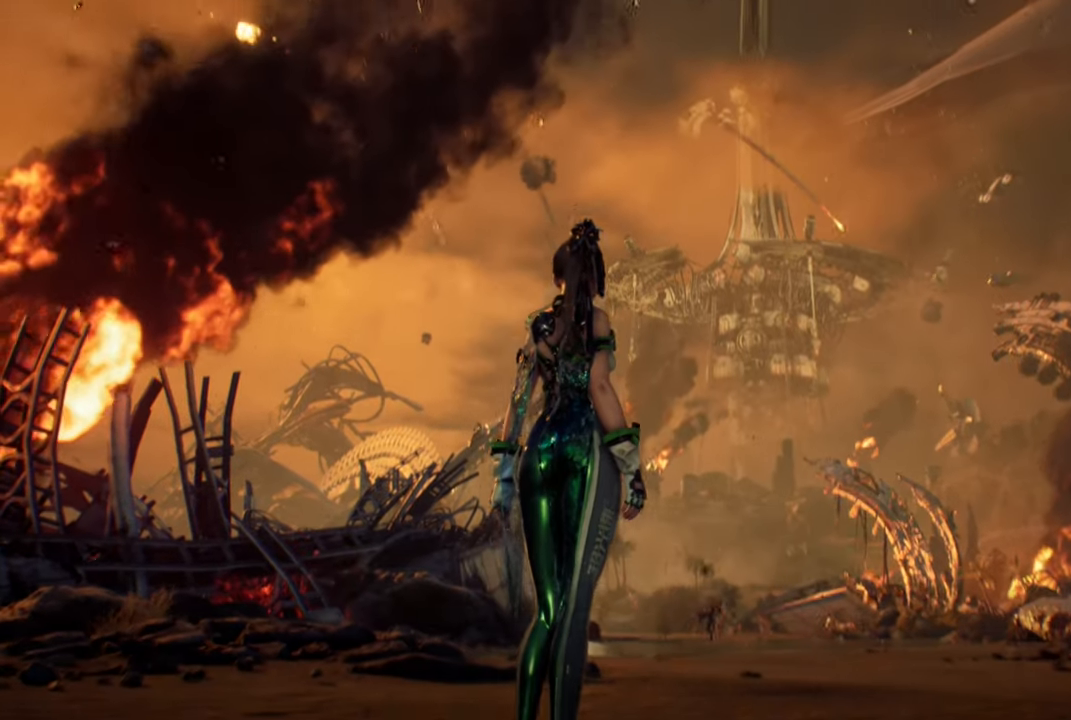
{"buttons": [], "left_stick": "center", "right_stick": "center", "events": []}
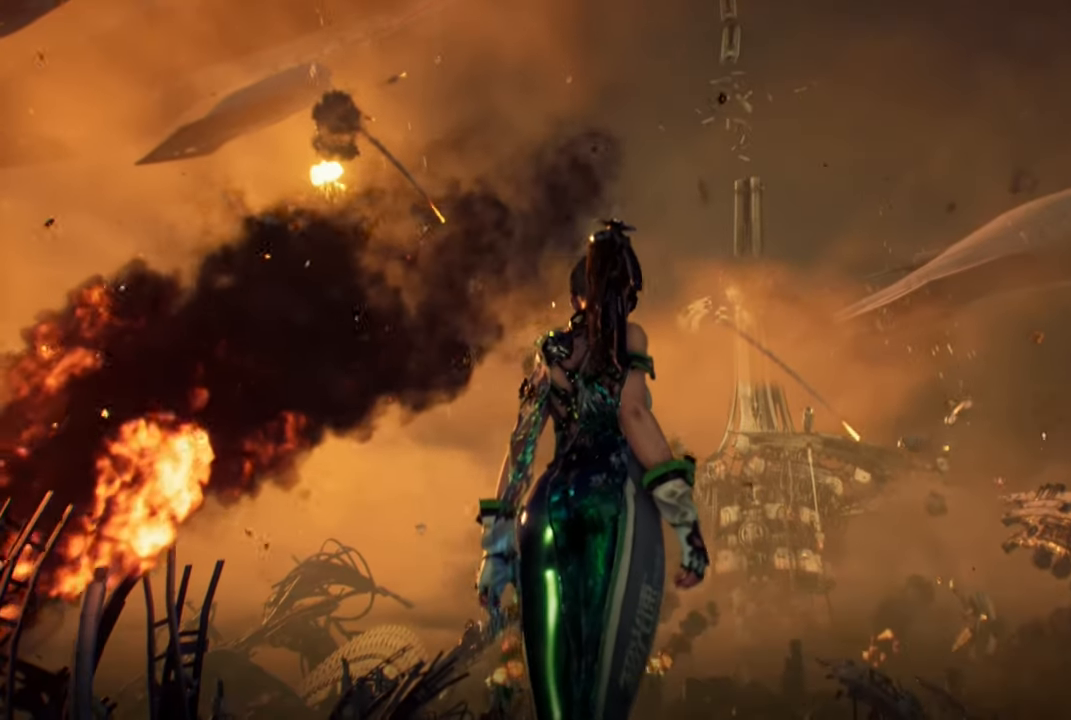
{"buttons": [], "left_stick": "center", "right_stick": "center", "events": []}
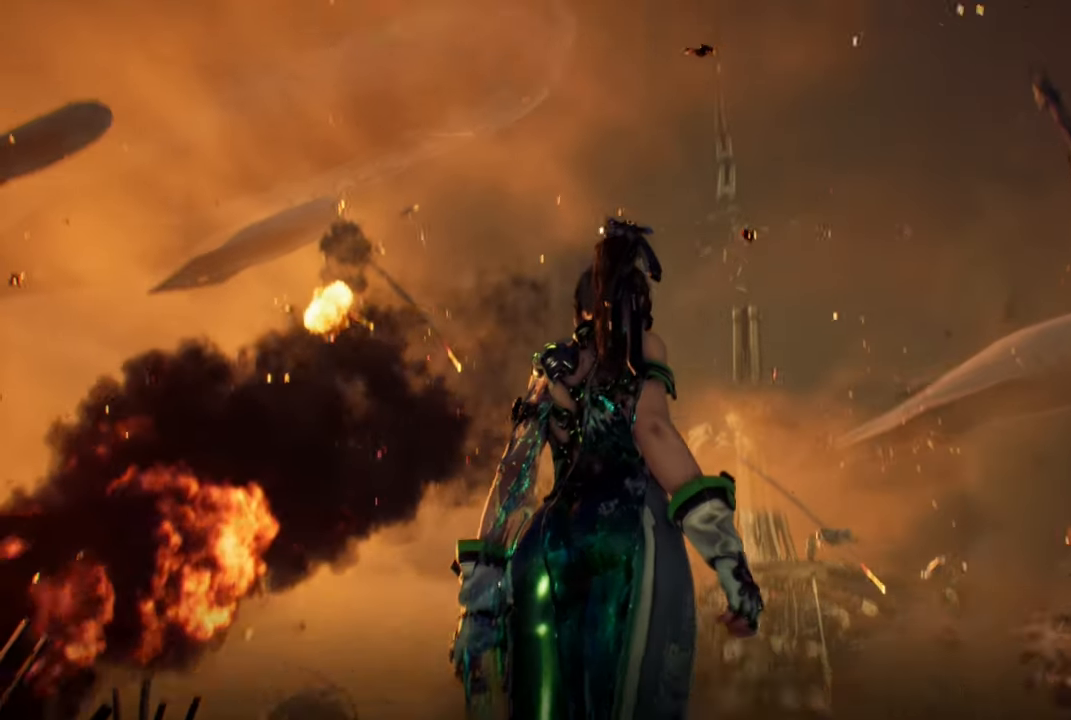
{"buttons": [], "left_stick": "center", "right_stick": "center", "events": []}
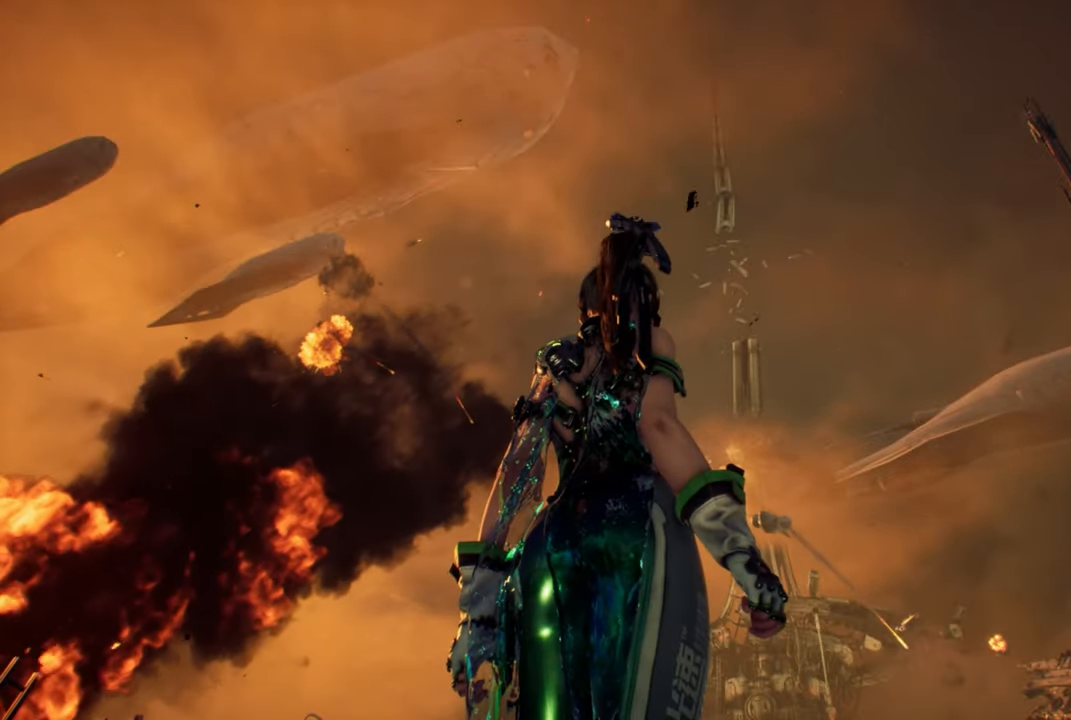
{"buttons": [], "left_stick": "center", "right_stick": "center", "events": []}
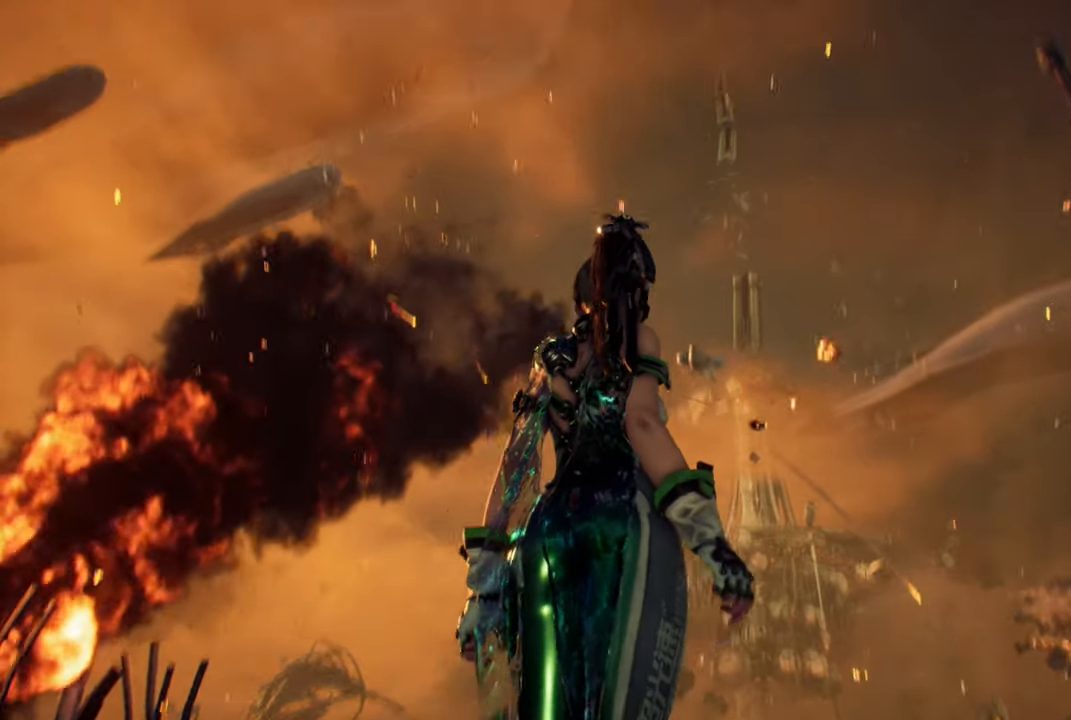
{"buttons": [], "left_stick": "center", "right_stick": "center", "events": []}
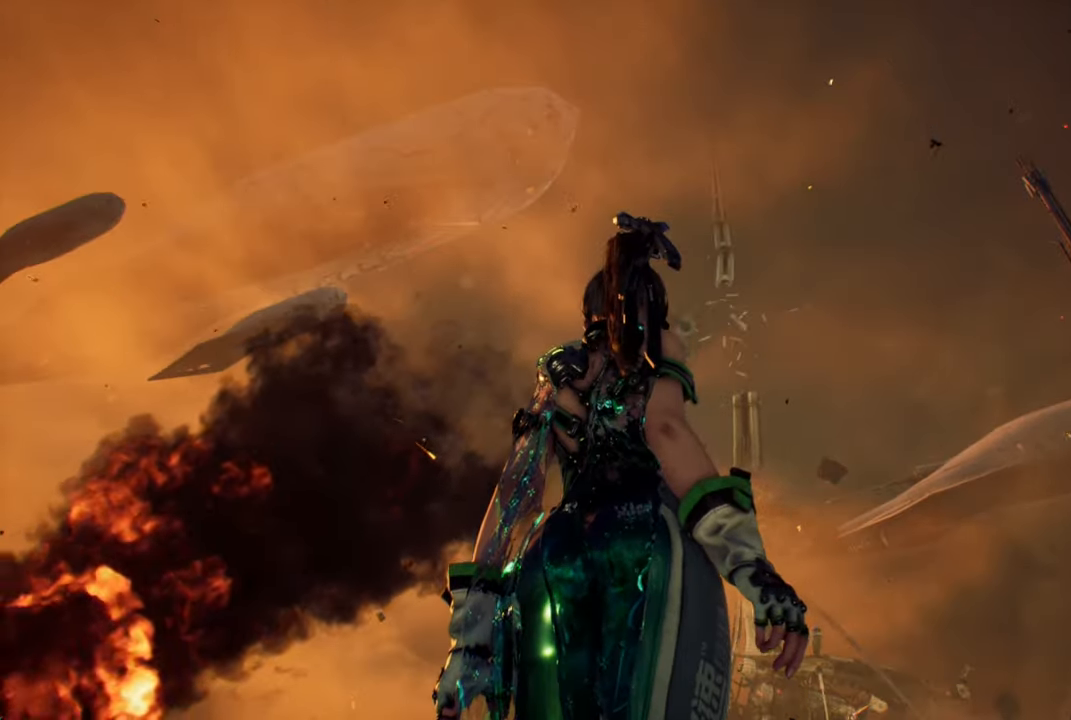
{"buttons": [], "left_stick": "center", "right_stick": "down", "events": [[200, "right_stick", "down"]]}
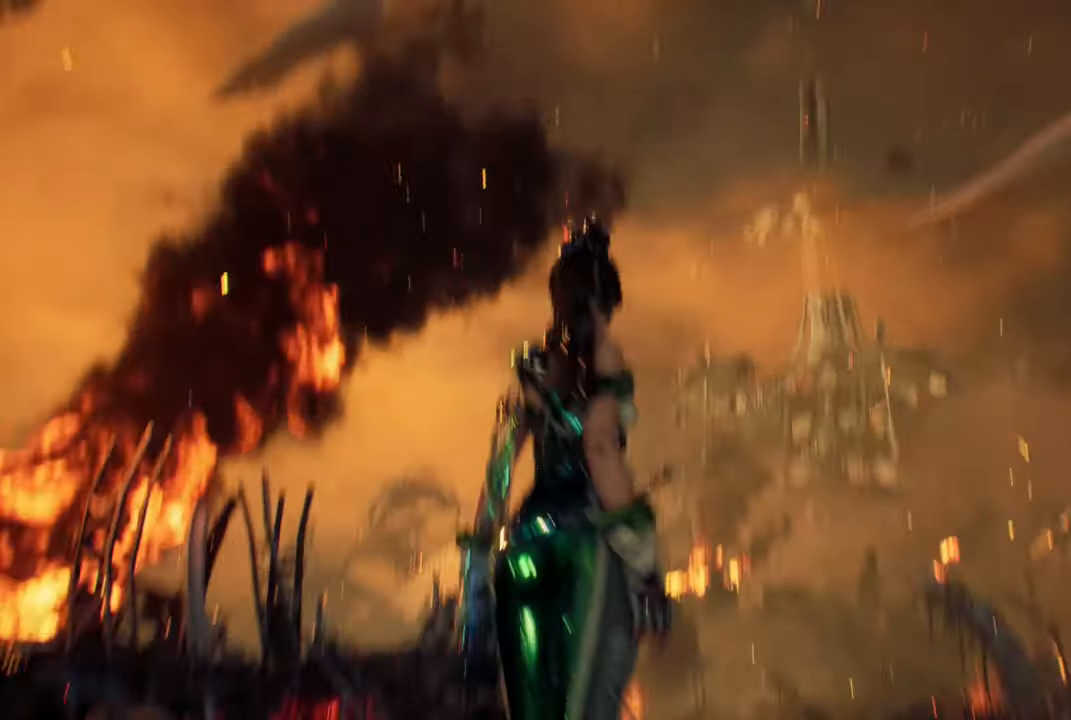
{"buttons": [], "left_stick": "center", "right_stick": "up-left", "events": [[234, "right_stick", "center"], [317, "right_stick", "up-left"]]}
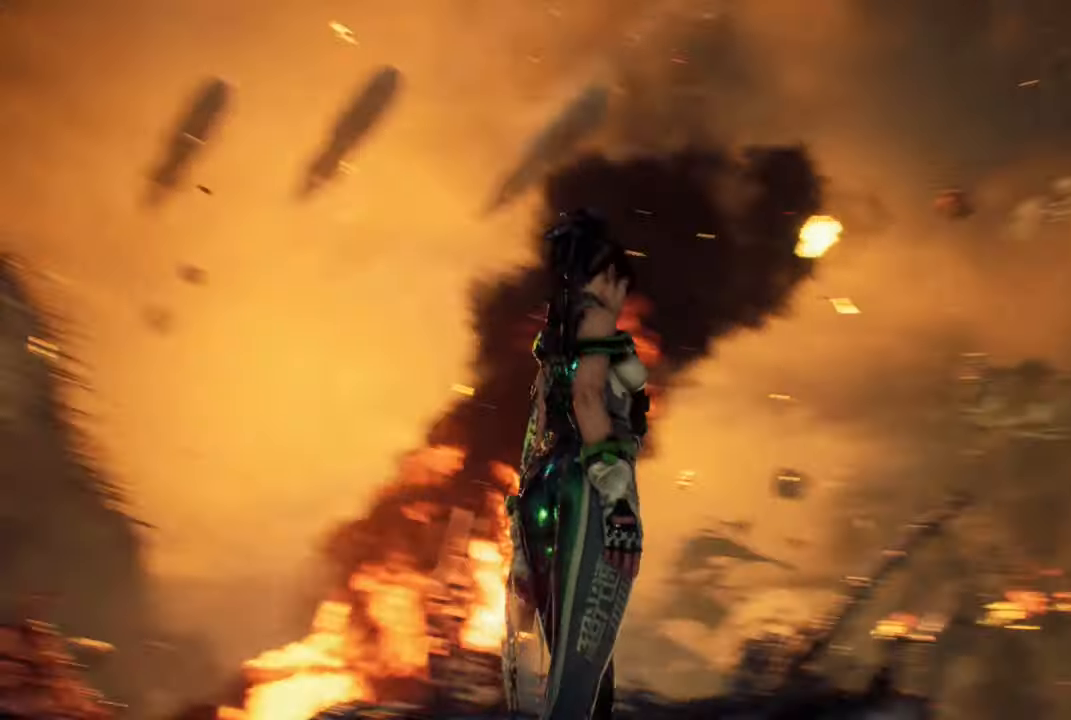
{"buttons": [], "left_stick": "center", "right_stick": "up-left", "events": []}
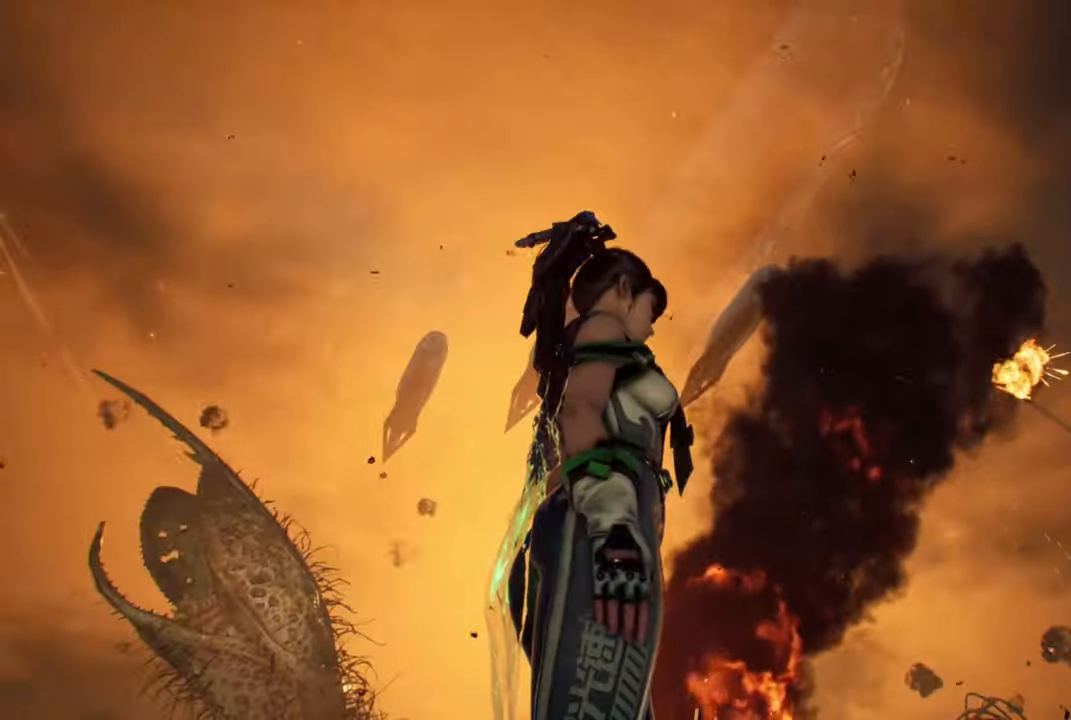
{"buttons": [], "left_stick": "center", "right_stick": "center", "events": [[284, "right_stick", "center"]]}
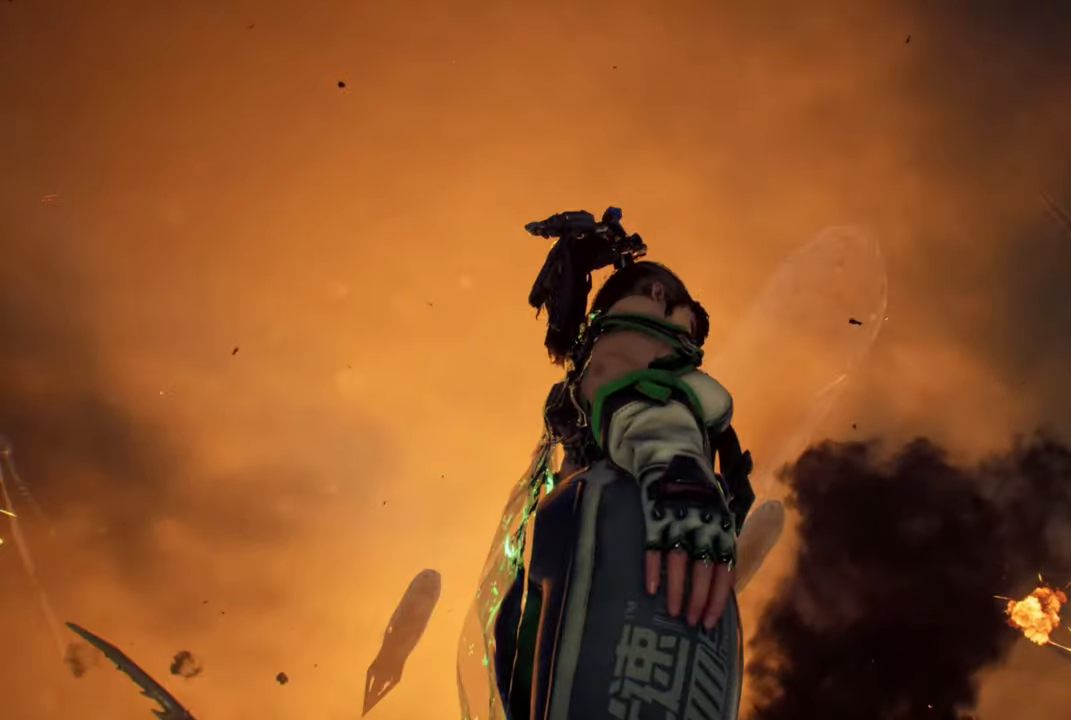
{"buttons": [], "left_stick": "center", "right_stick": "center", "events": []}
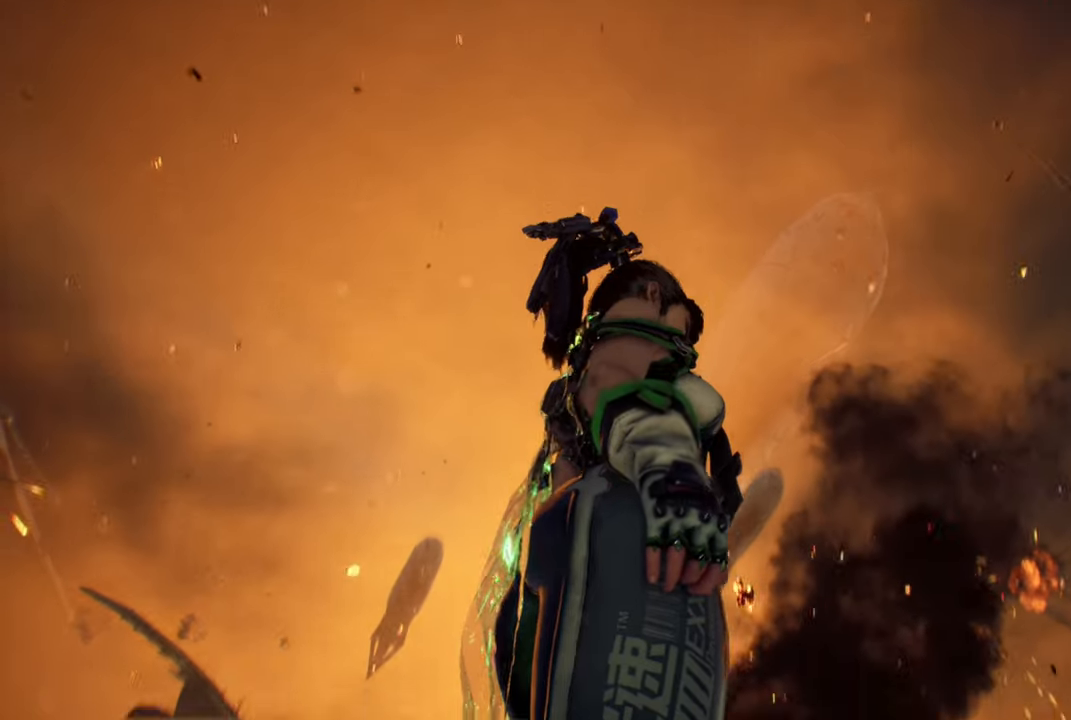
{"buttons": [], "left_stick": "center", "right_stick": "center", "events": [[34, "right_stick", "down"], [100, "right_stick", "center"]]}
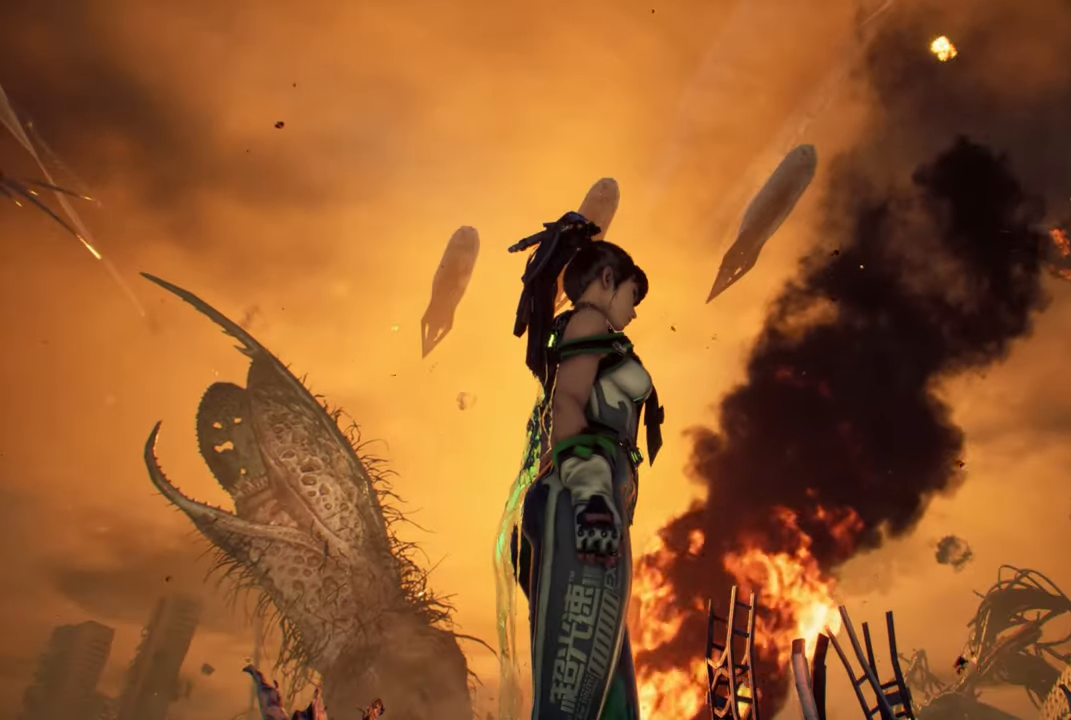
{"buttons": [], "left_stick": "center", "right_stick": "center", "events": [[234, "right_stick", "down"], [484, "right_stick", "center"]]}
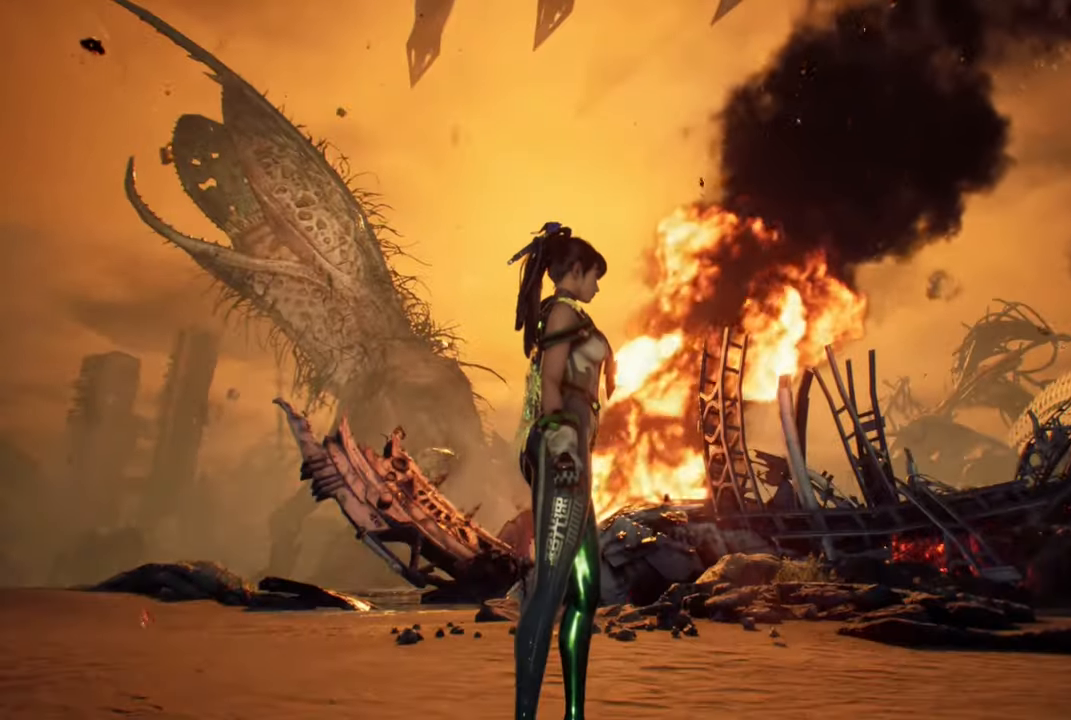
{"buttons": [], "left_stick": "center", "right_stick": "down", "events": [[184, "right_stick", "down-left"], [484, "right_stick", "down"]]}
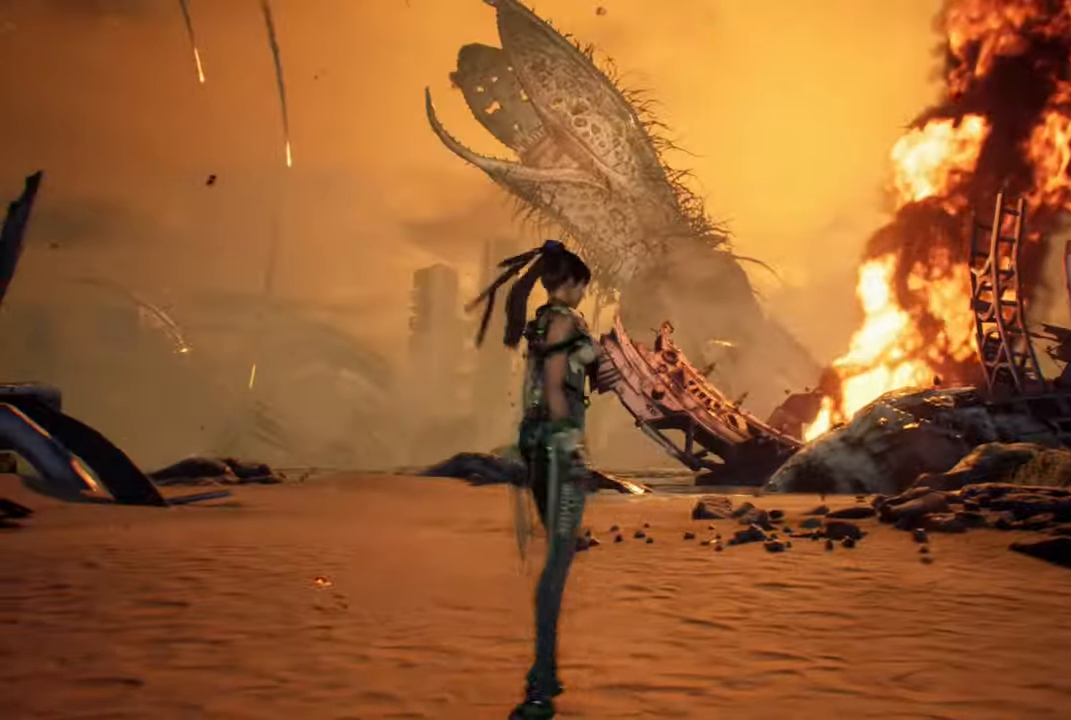
{"buttons": [], "left_stick": "center", "right_stick": "center", "events": [[167, "right_stick", "center"]]}